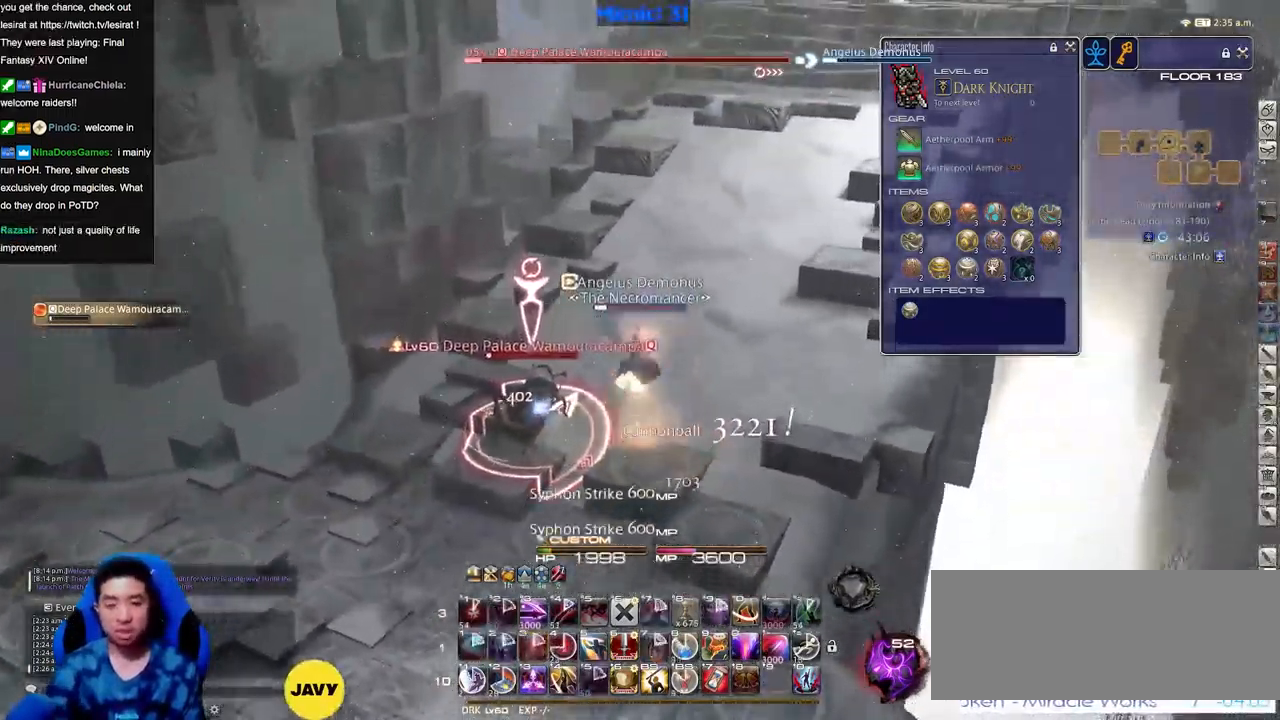
Gameplay with keyboard; each line is a JSON object with the keys held at the frame after it. "events" lists presses ("down") and releases ("up") of "a", "down", "escape", "f1", "f10", "f11", "f12", "f2", "f3", "f4", "f5", "f6", "f7", "f8", "f9", "left", "rbracket", "right", "s", "up" and "w" between this image and that frame as [ms after this image, input, new state], when the widget could be followed in between. No other keys are recorded. Mouse input is not recorded.
{"keys": ["w"], "events": []}
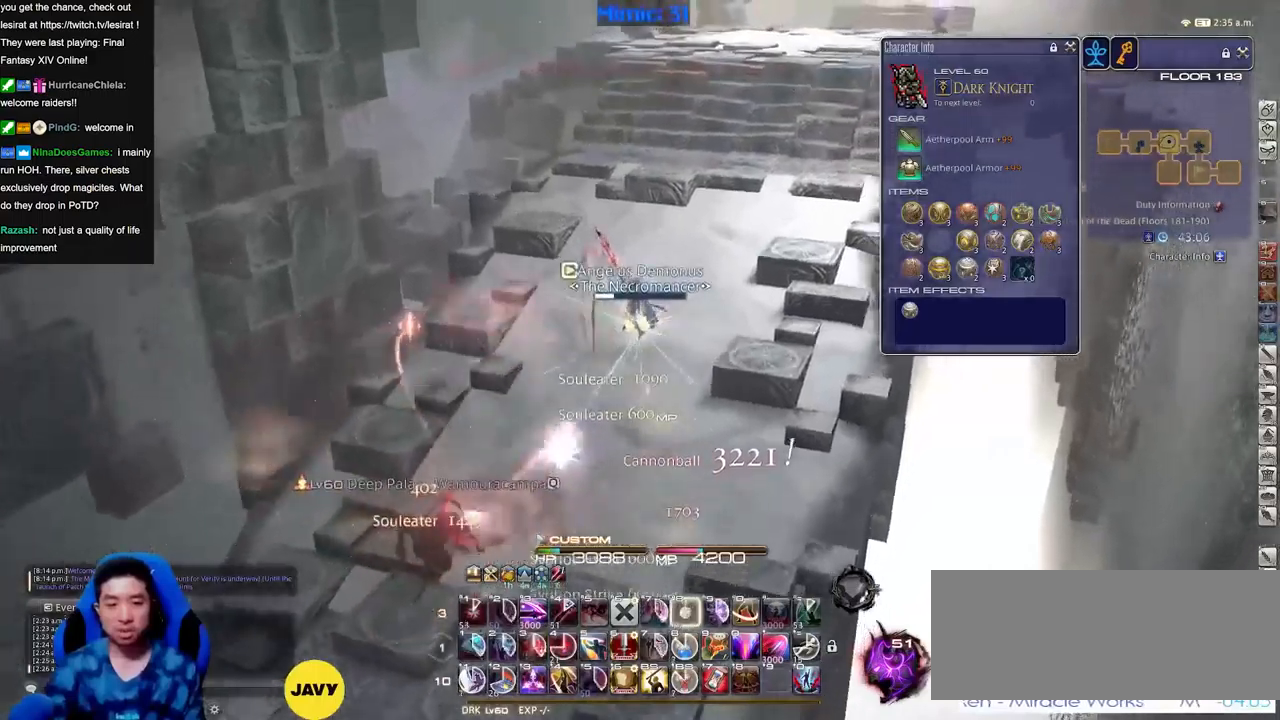
{"keys": ["w"], "events": []}
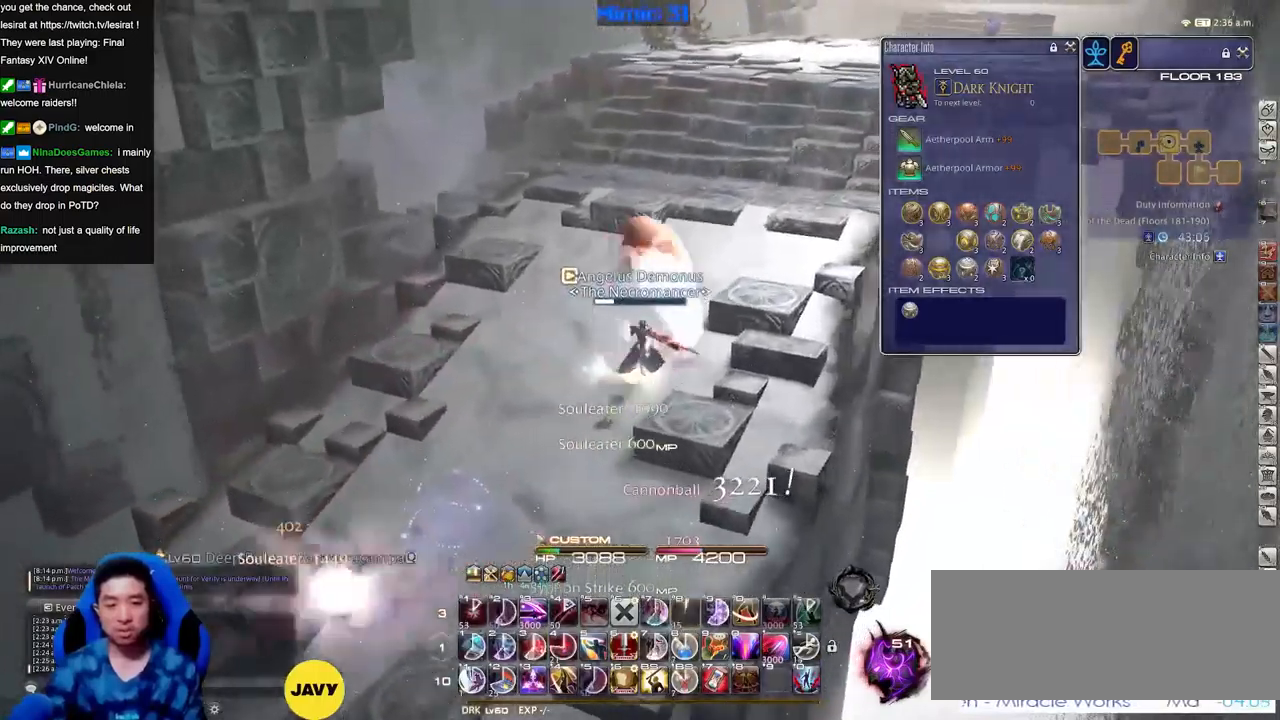
{"keys": ["a"], "events": [[400, "a", "down"], [400, "w", "up"]]}
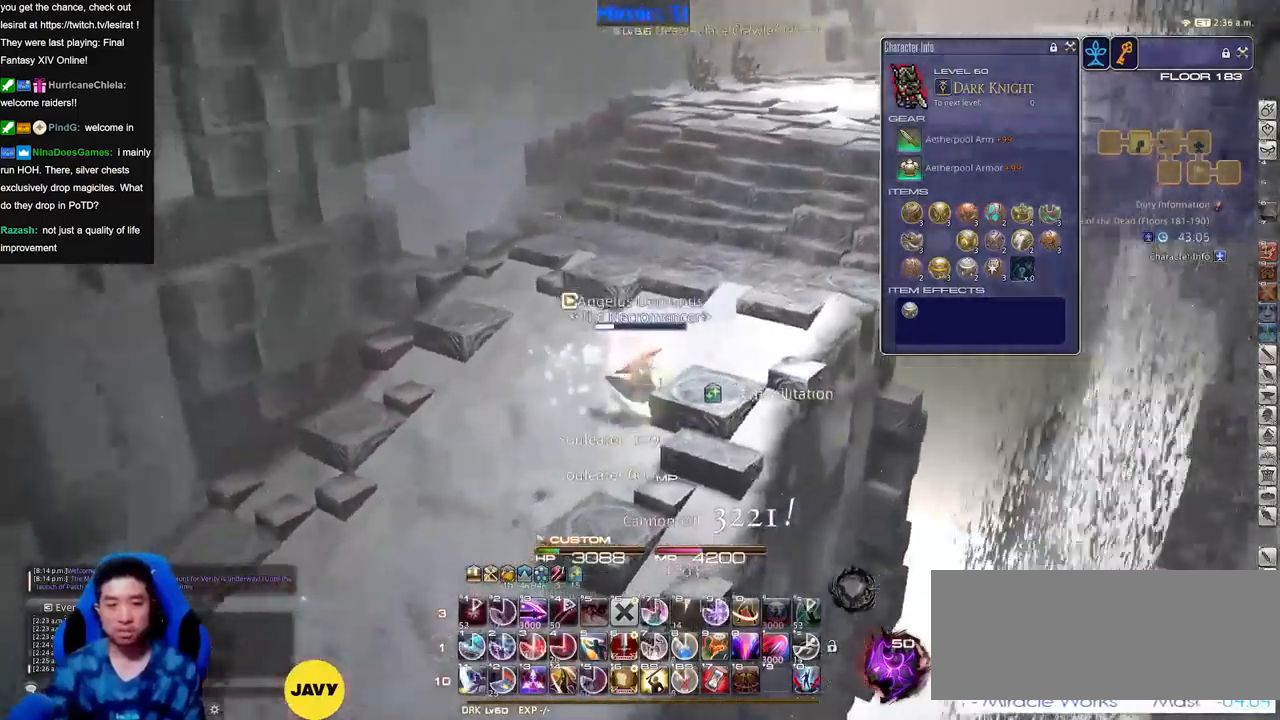
{"keys": ["a"], "events": []}
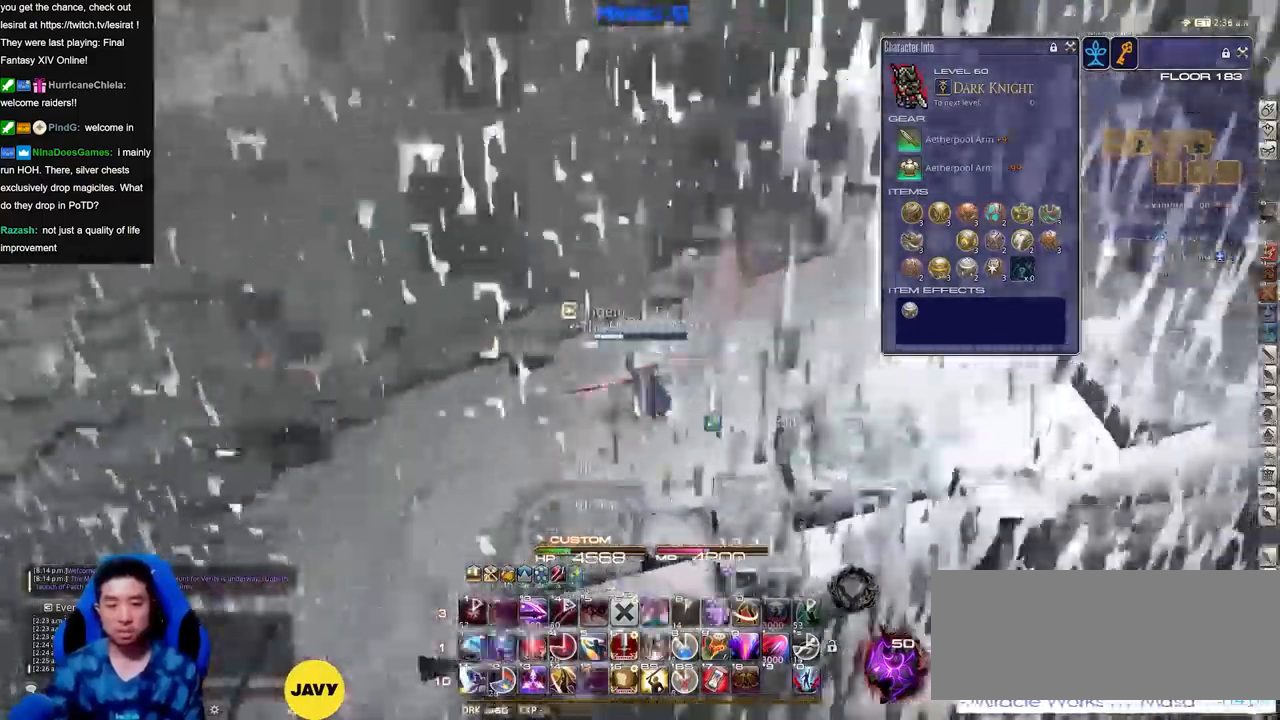
{"keys": ["w"], "events": [[100, "w", "down"], [384, "a", "up"]]}
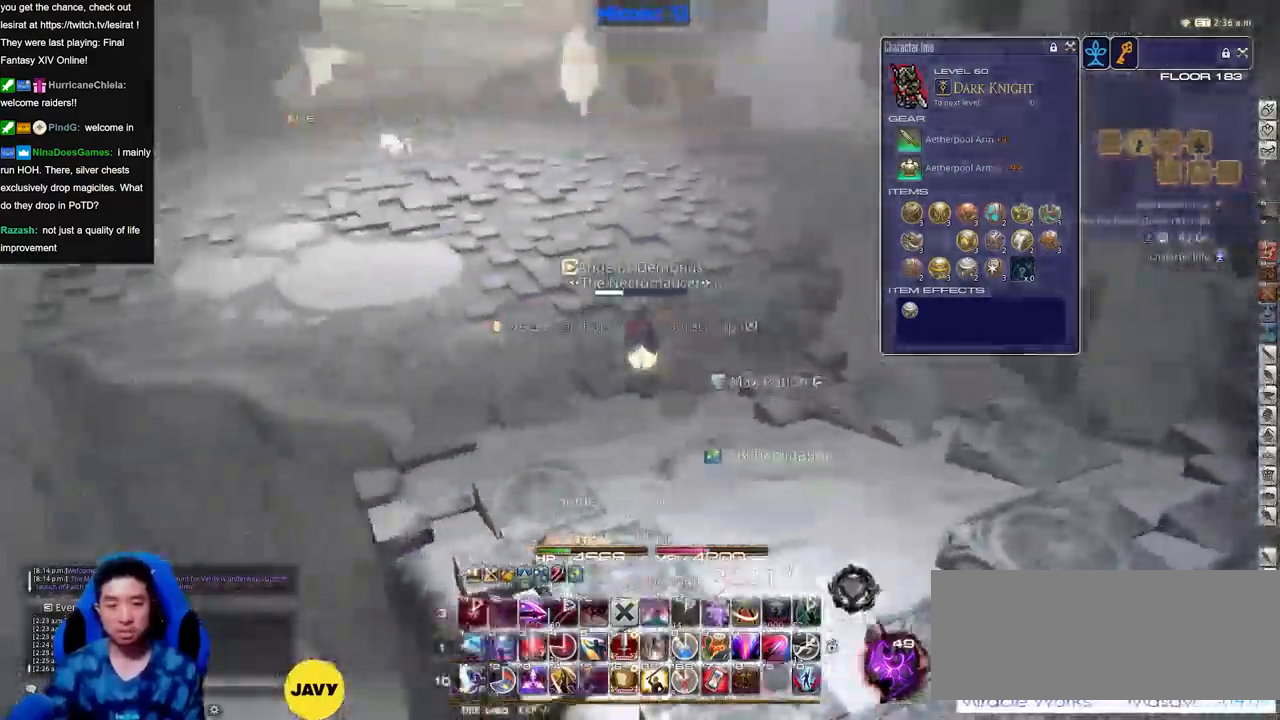
{"keys": ["w"], "events": []}
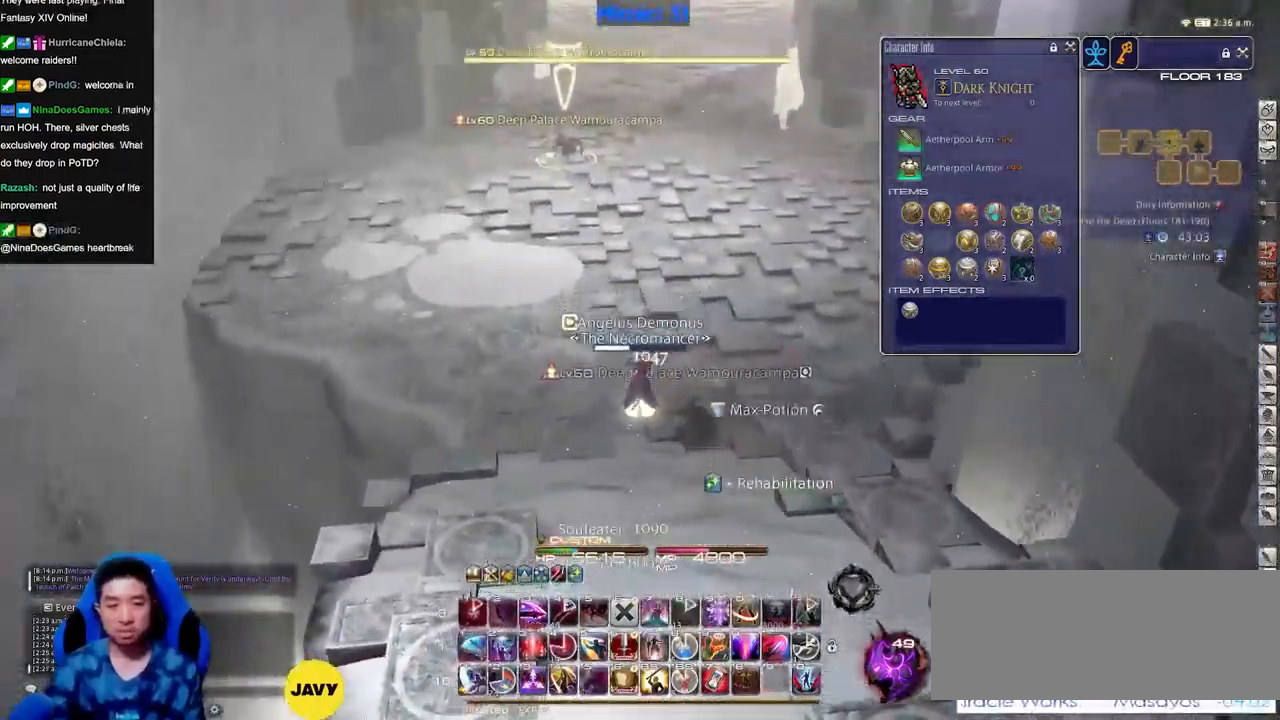
{"keys": ["w"], "events": []}
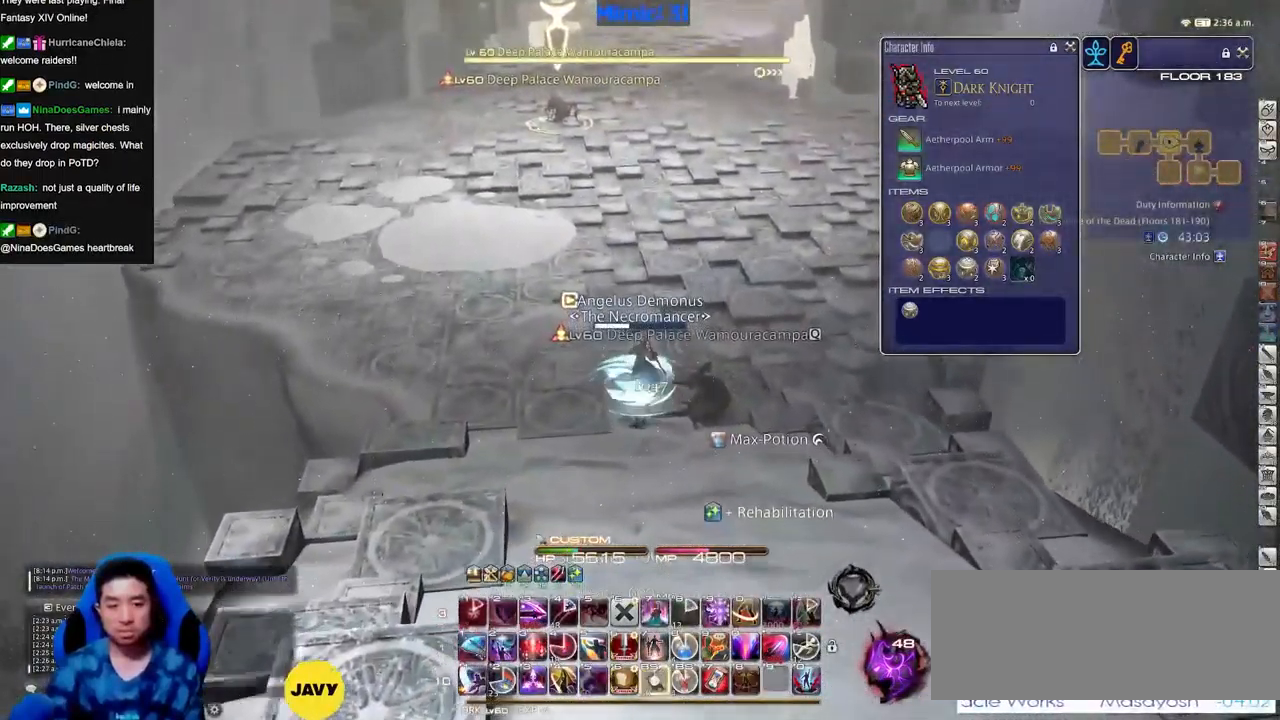
{"keys": ["s"], "events": [[150, "a", "down"], [200, "w", "up"], [283, "s", "down"], [333, "a", "up"]]}
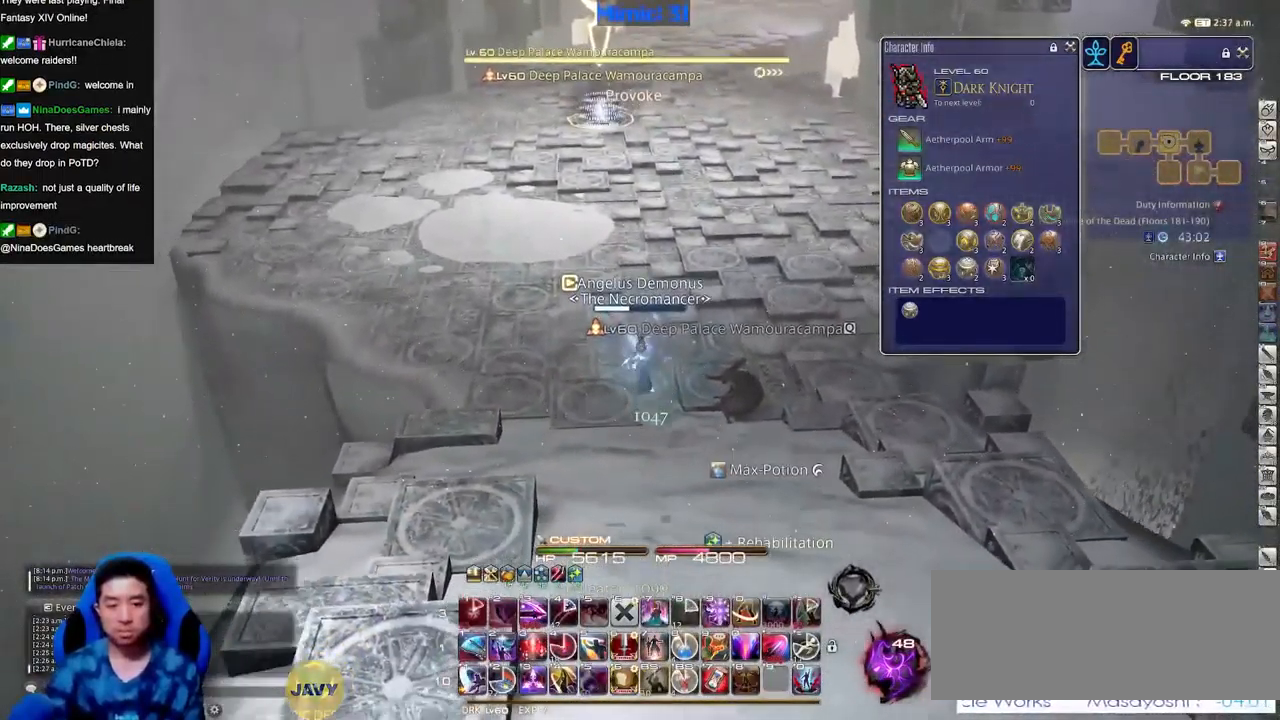
{"keys": ["s"], "events": []}
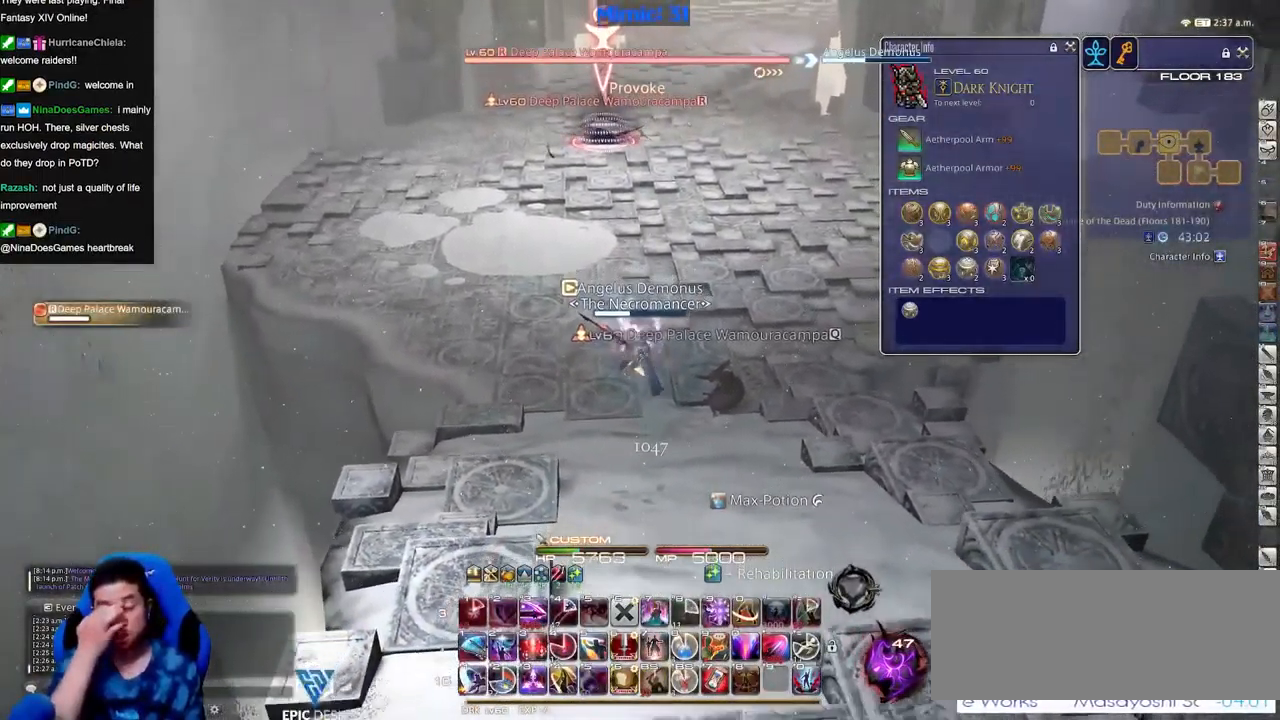
{"keys": ["a", "s"], "events": [[367, "a", "down"]]}
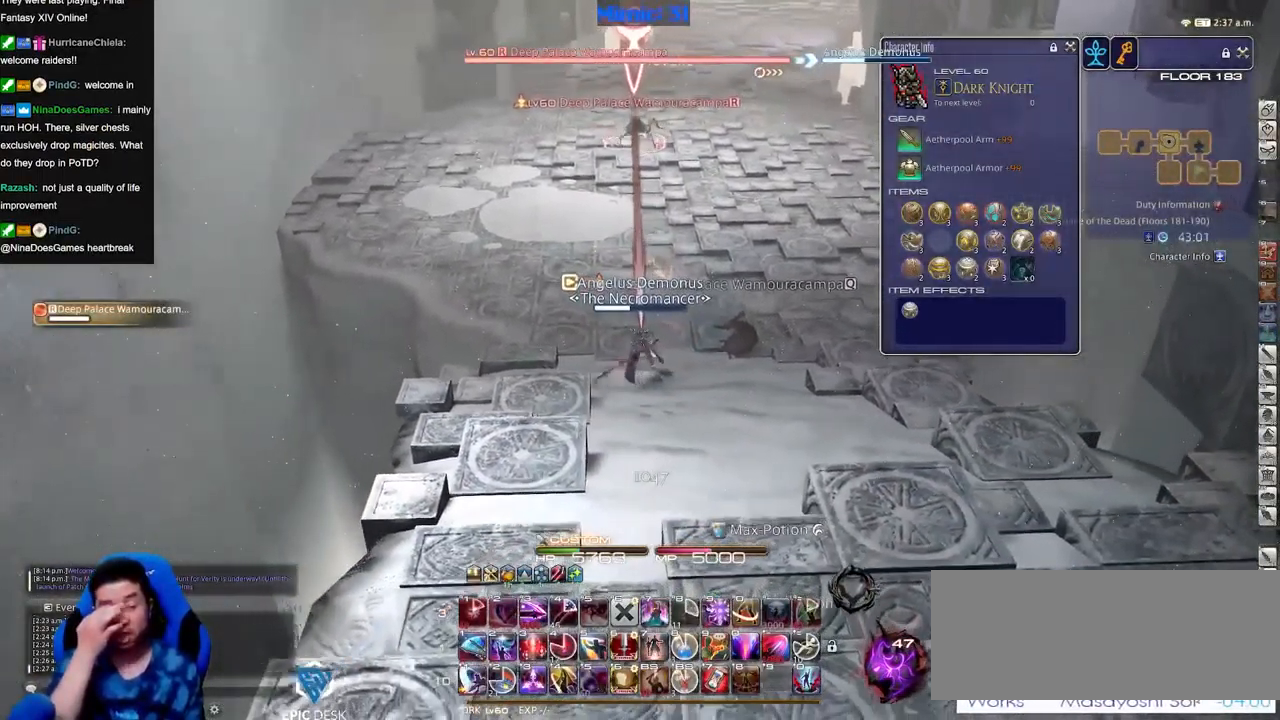
{"keys": ["s"], "events": [[50, "s", "up"], [383, "s", "down"], [466, "a", "up"]]}
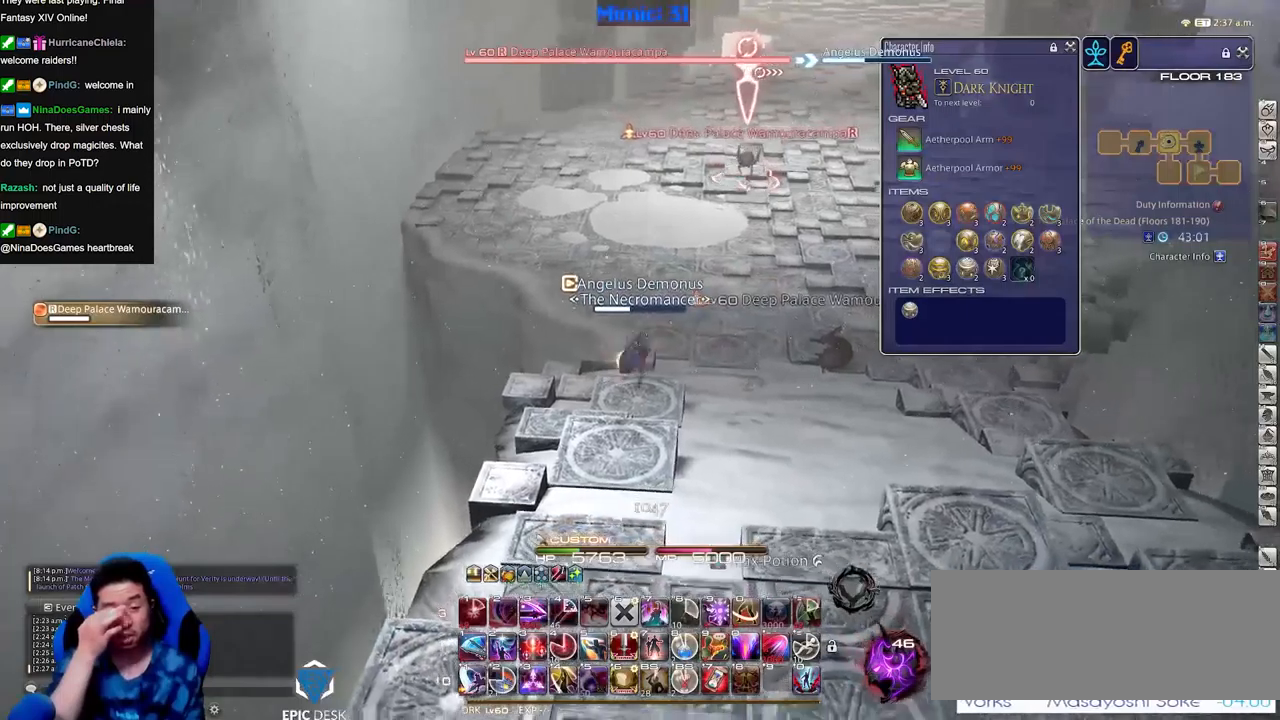
{"keys": ["w"], "events": [[233, "s", "up"], [333, "w", "down"]]}
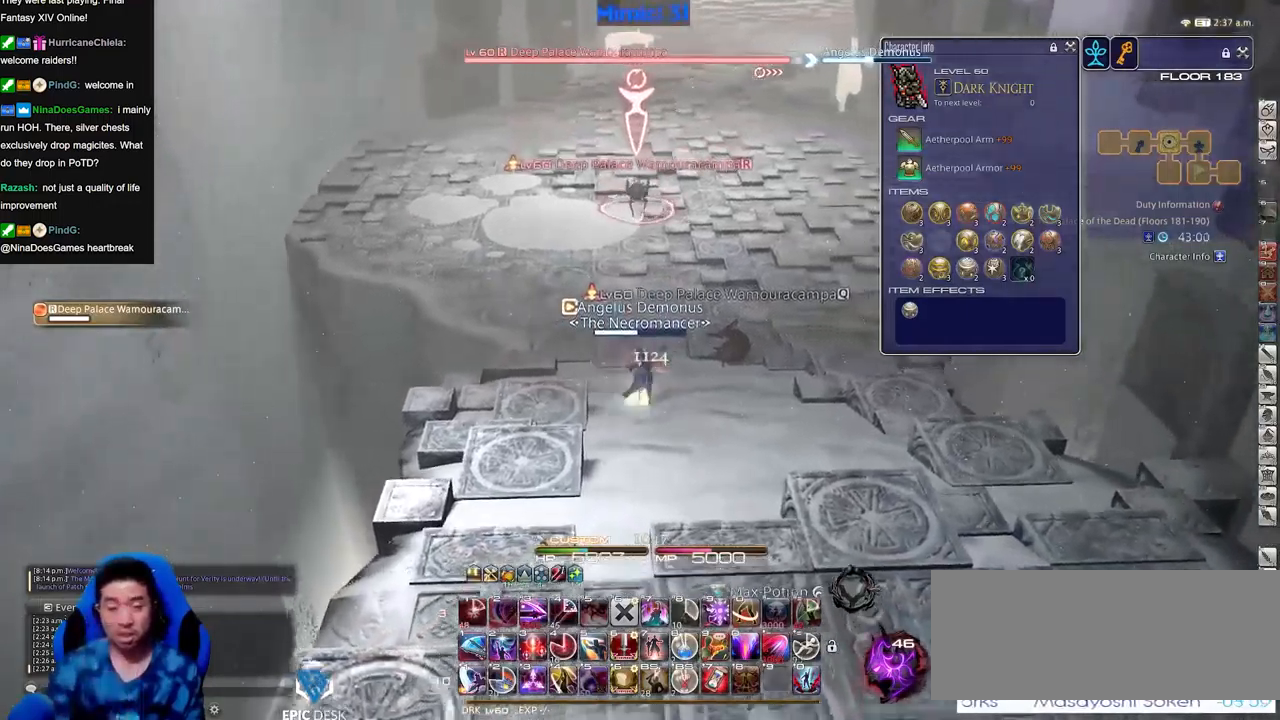
{"keys": ["w"], "events": []}
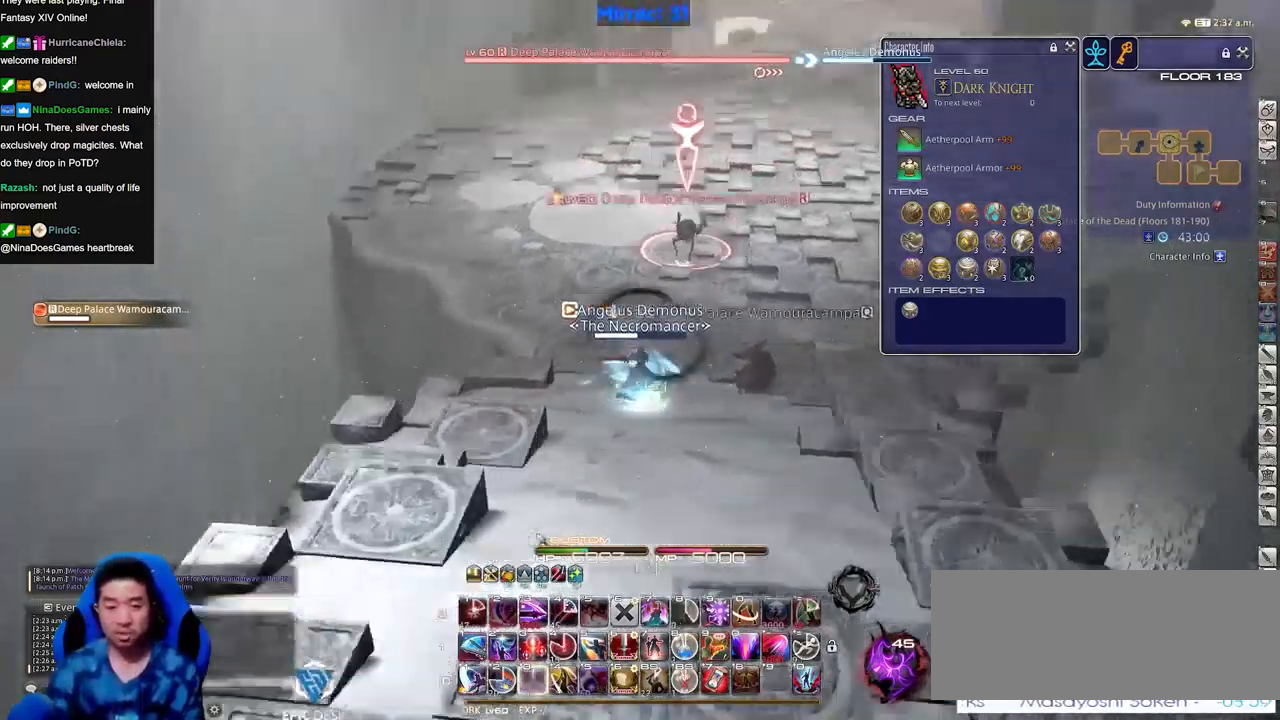
{"keys": ["a", "w"], "events": [[183, "w", "up"], [267, "a", "down"], [267, "rbracket", "down"], [367, "rbracket", "up"], [500, "w", "down"]]}
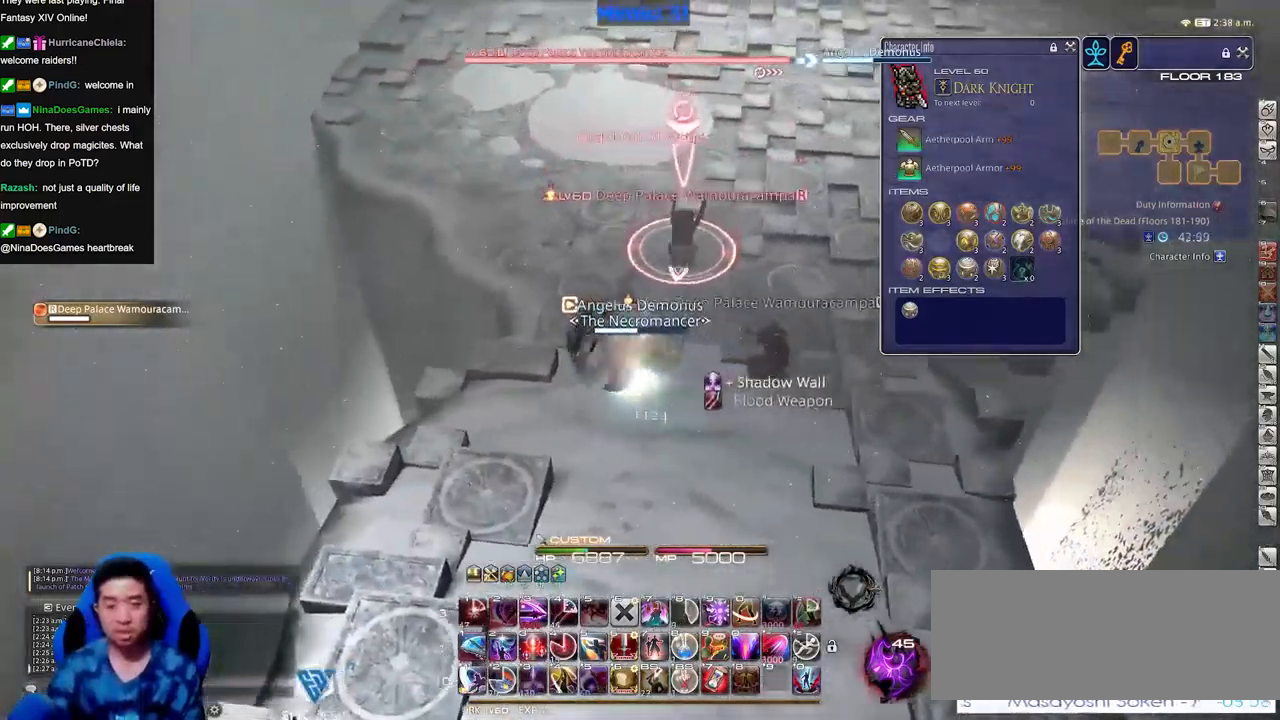
{"keys": [], "events": [[100, "a", "up"], [334, "rbracket", "down"], [334, "w", "up"], [434, "rbracket", "up"]]}
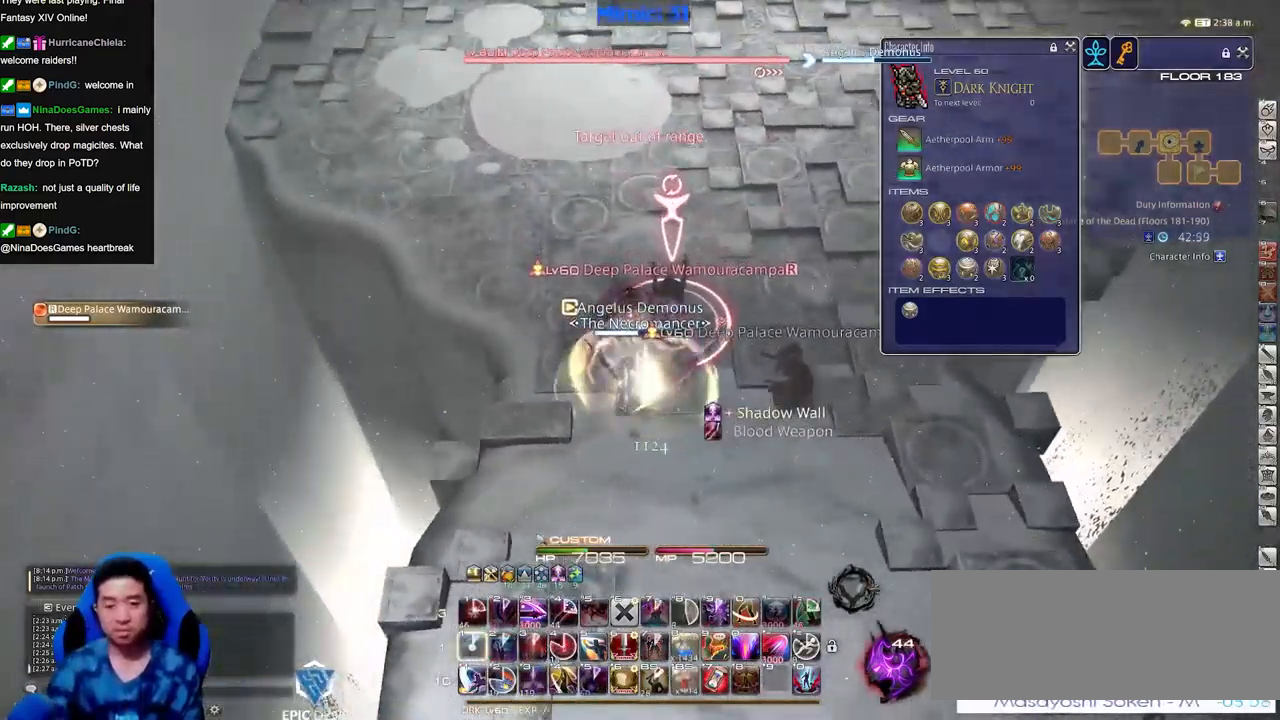
{"keys": ["a", "s"], "events": [[434, "a", "down"], [500, "s", "down"]]}
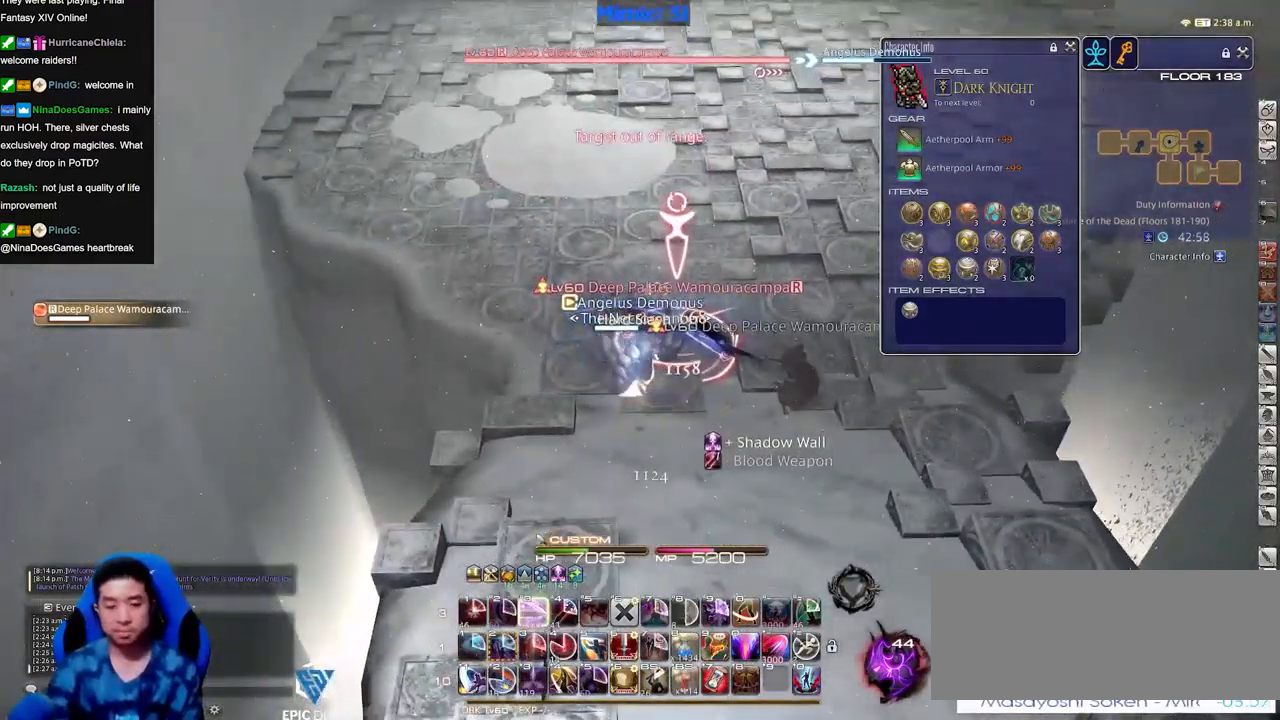
{"keys": [], "events": [[84, "a", "up"], [184, "s", "up"]]}
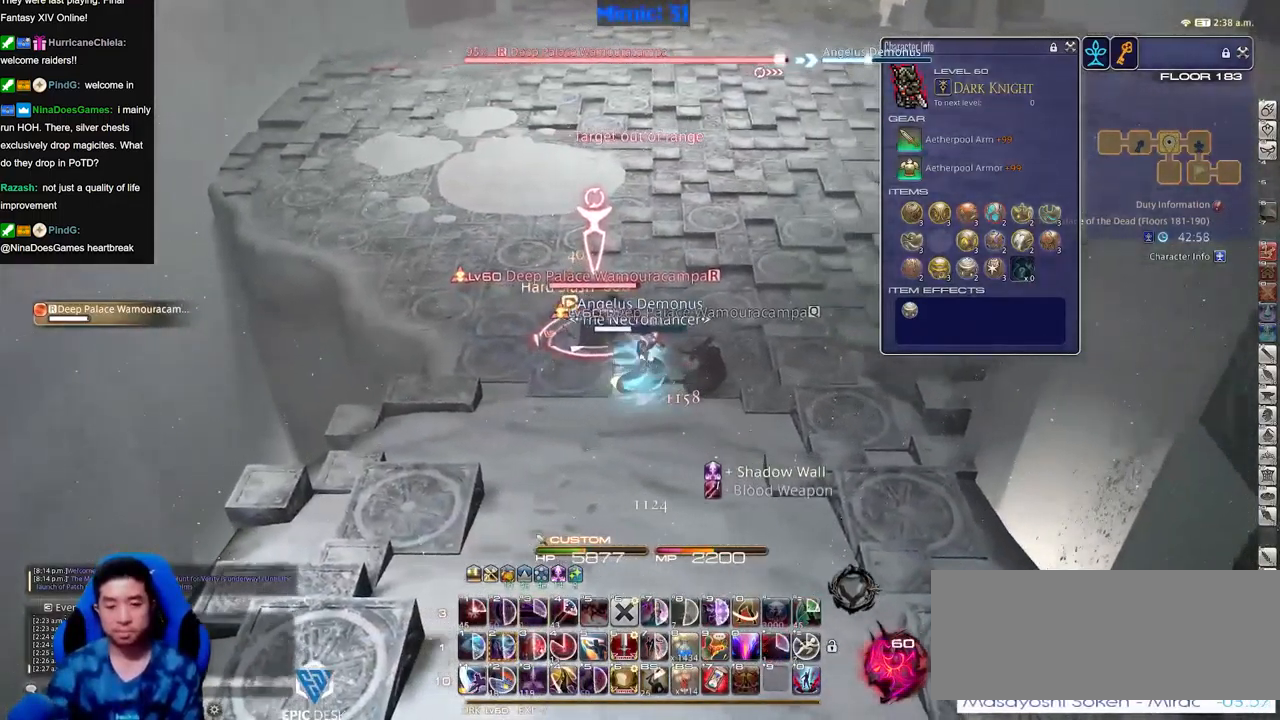
{"keys": [], "events": []}
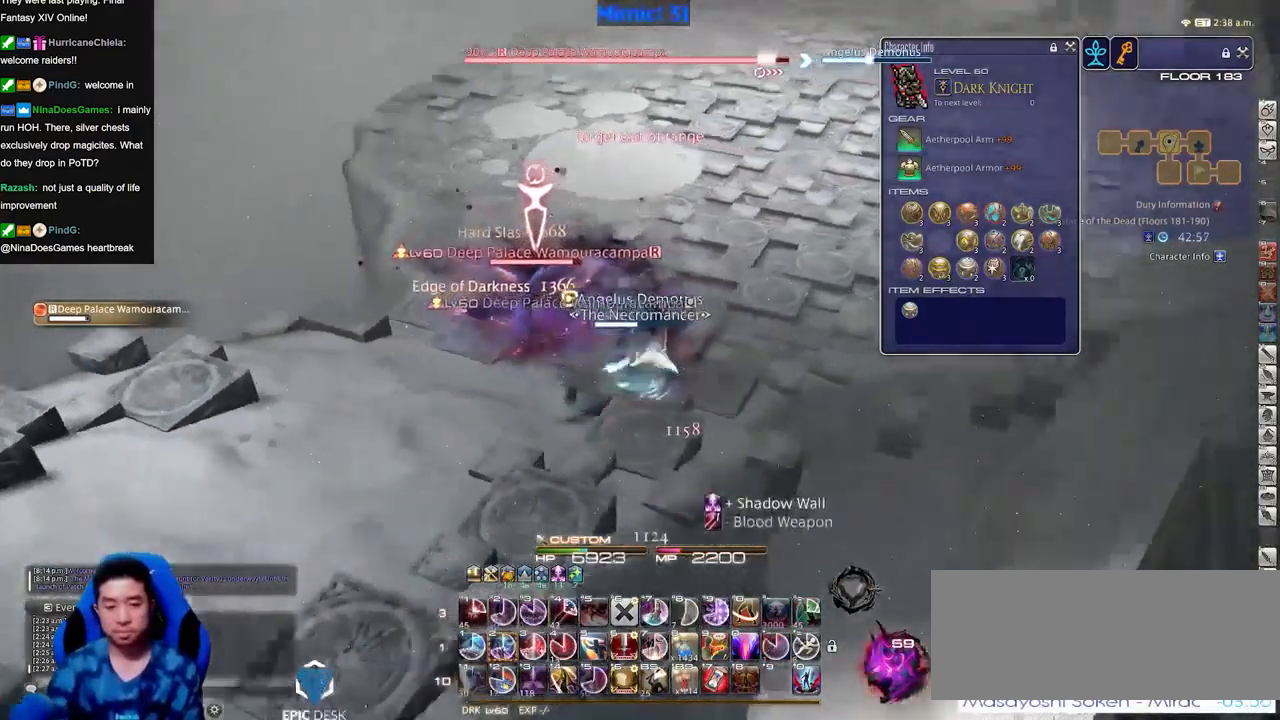
{"keys": [], "events": [[251, "a", "down"], [251, "s", "down"], [501, "a", "up"], [501, "s", "up"]]}
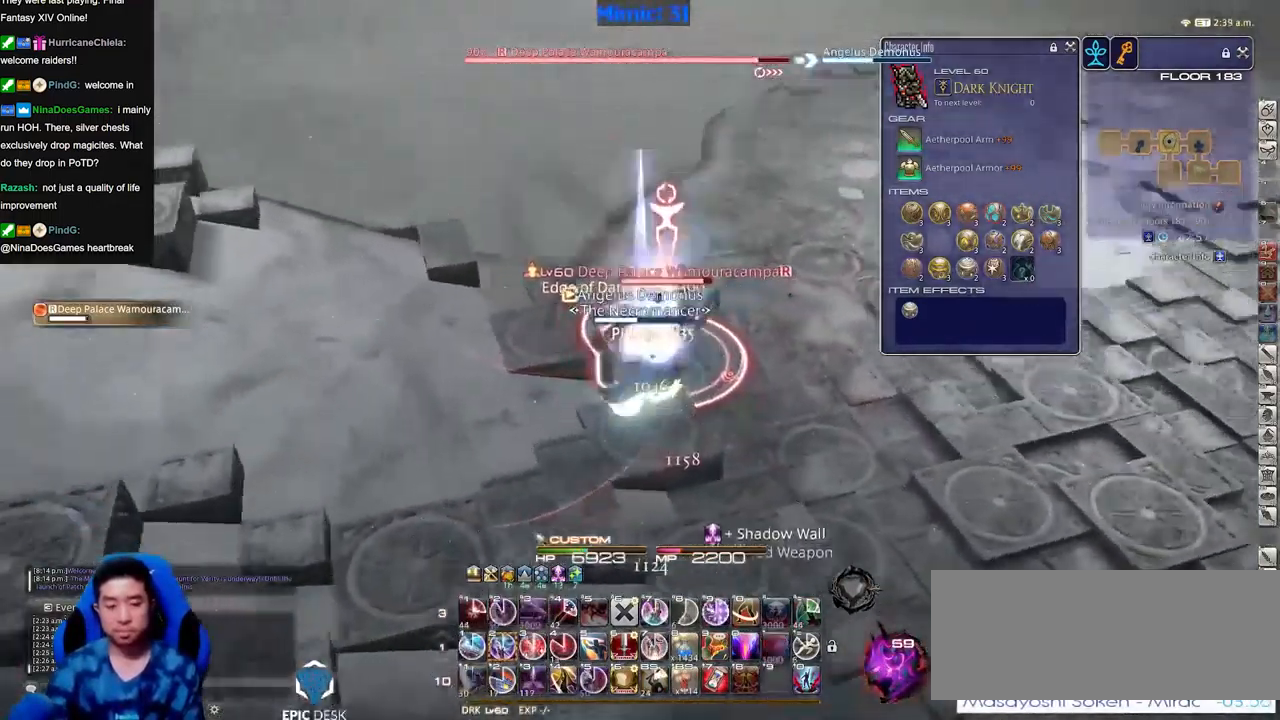
{"keys": [], "events": []}
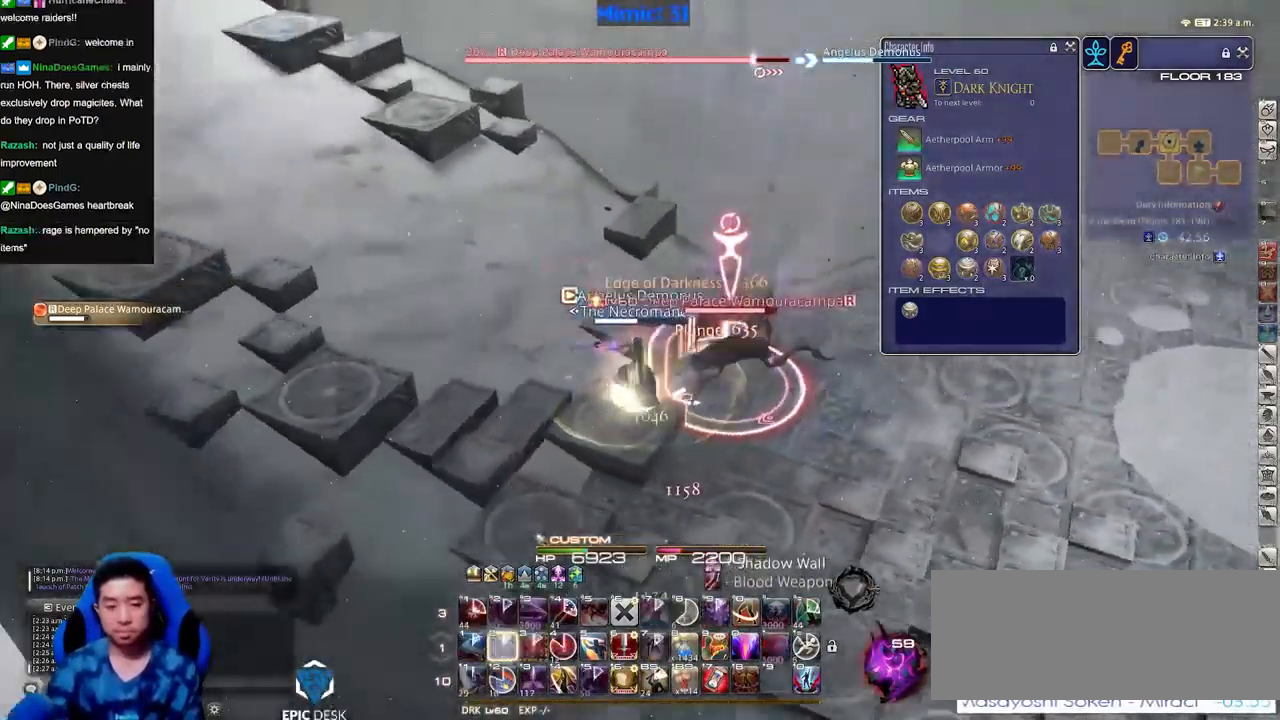
{"keys": ["s"], "events": [[50, "s", "down"]]}
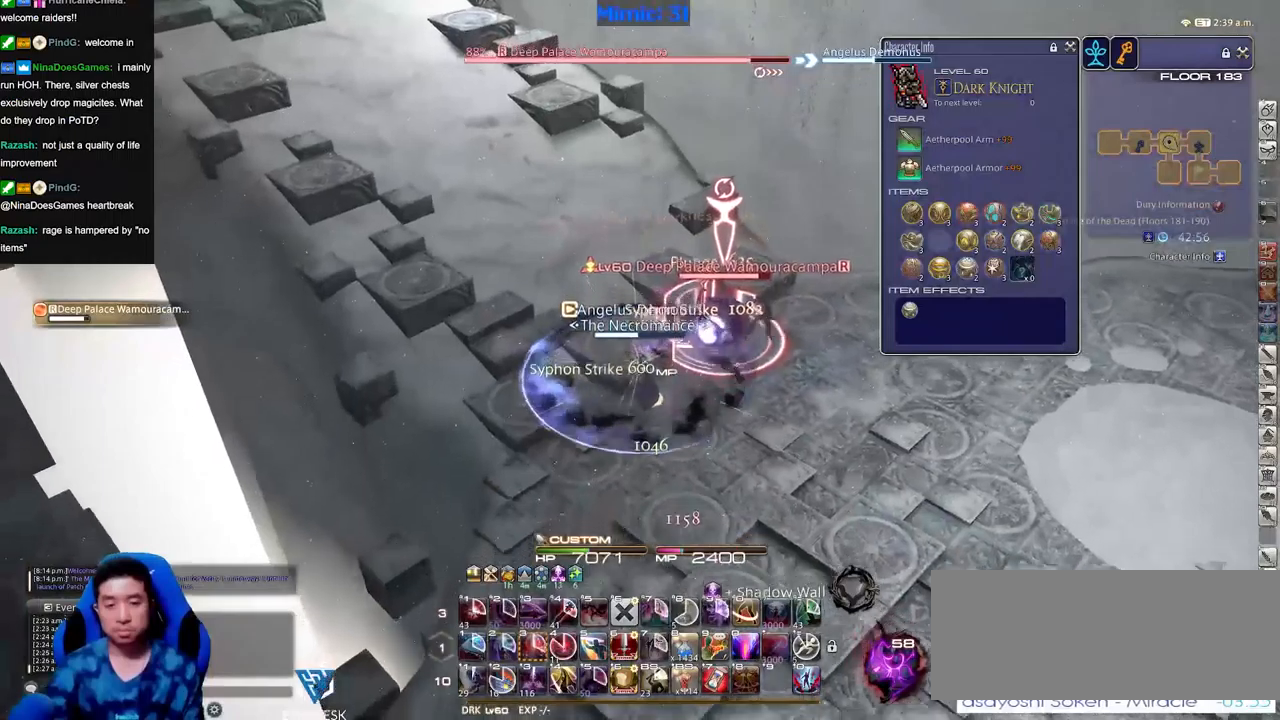
{"keys": []}
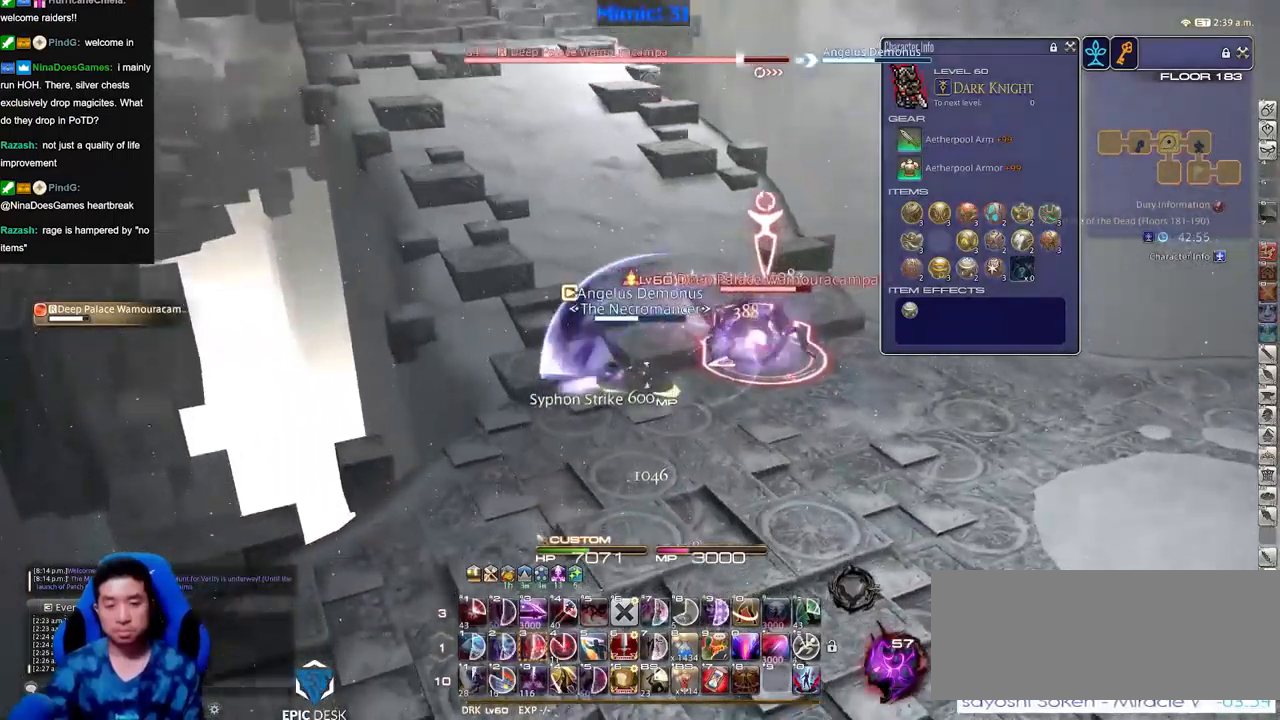
{"keys": [], "events": [[133, "w", "down"], [266, "w", "up"]]}
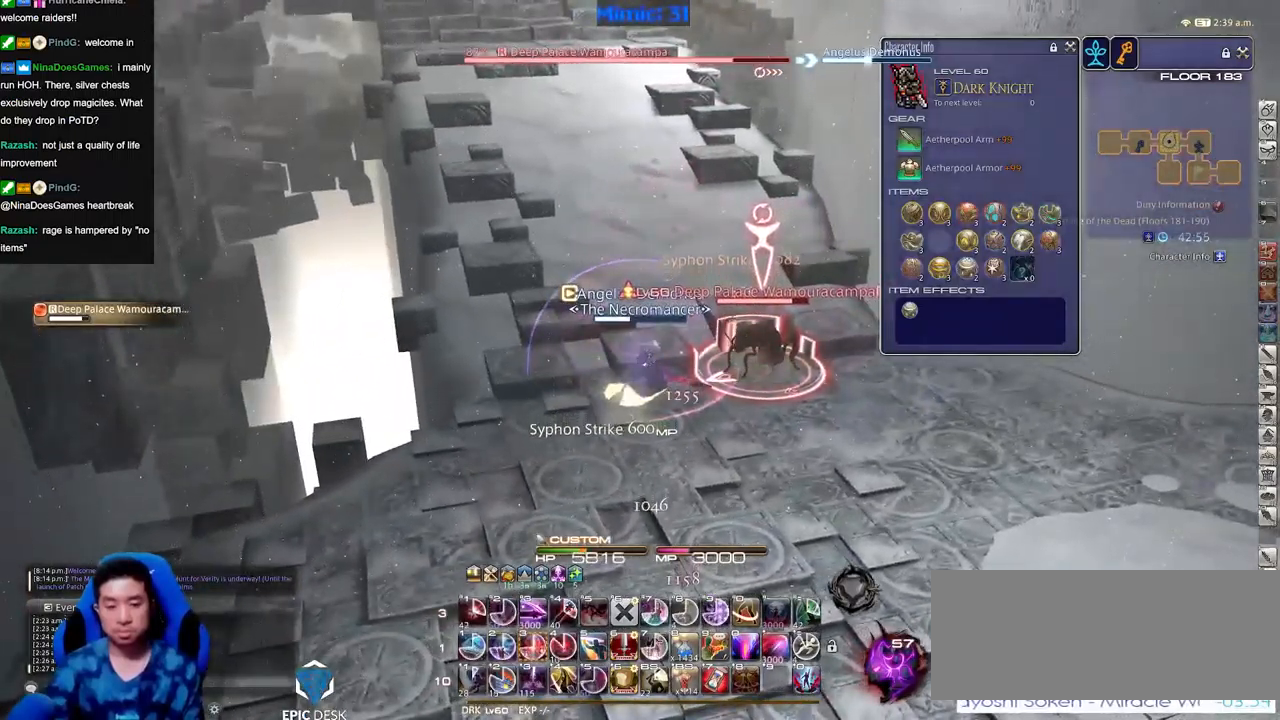
{"keys": [], "events": [[17, "w", "down"], [150, "w", "up"]]}
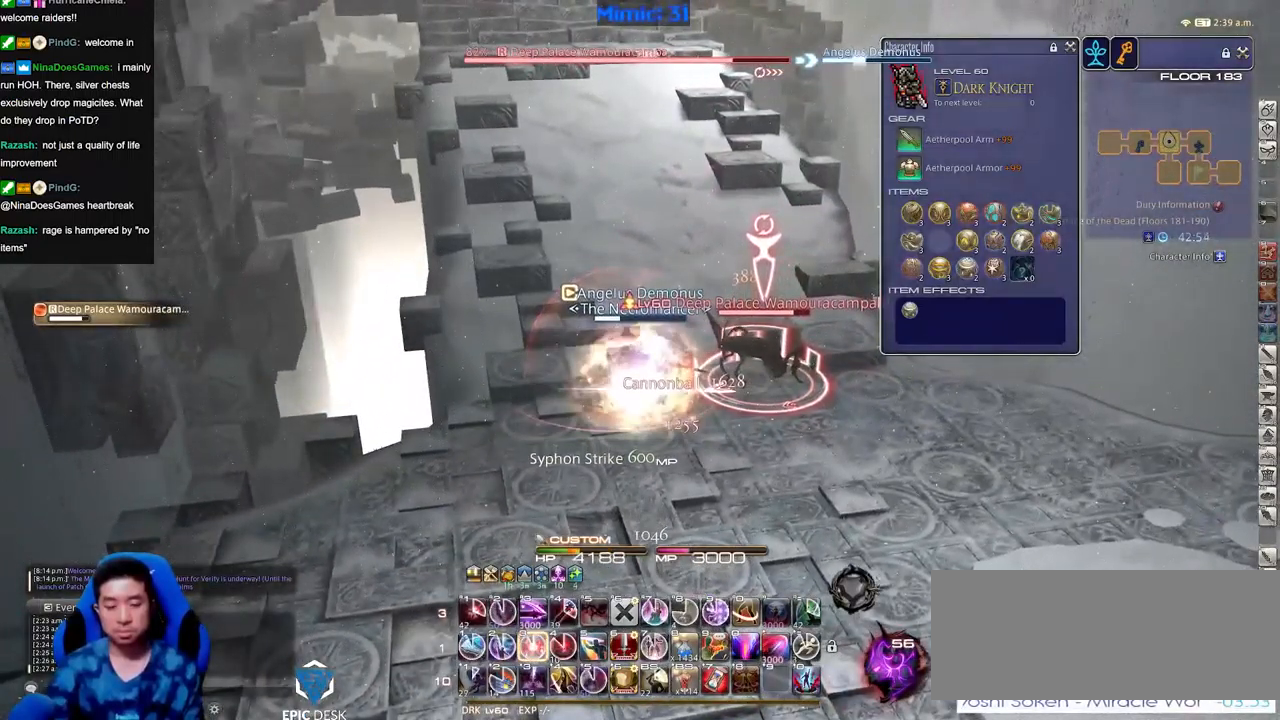
{"keys": [], "events": []}
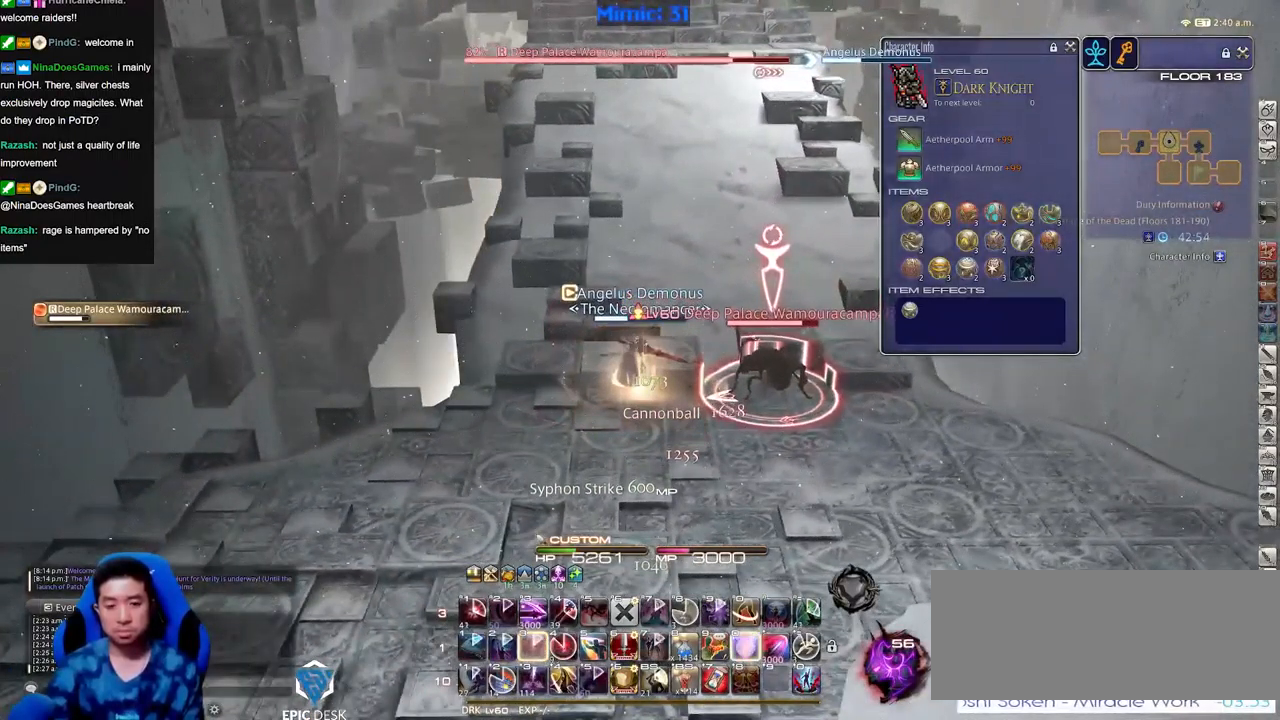
{"keys": ["rbracket"], "events": [[501, "rbracket", "down"]]}
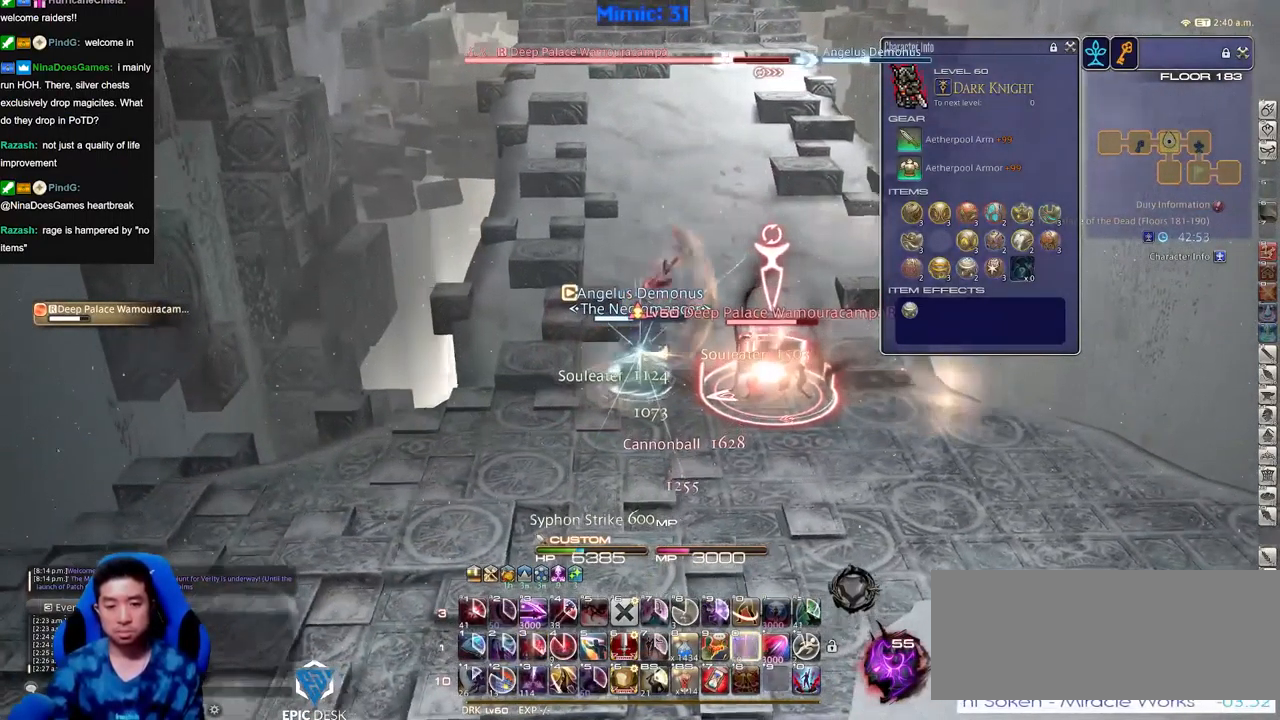
{"keys": [], "events": [[50, "rbracket", "up"], [150, "rbracket", "down"], [200, "rbracket", "up"]]}
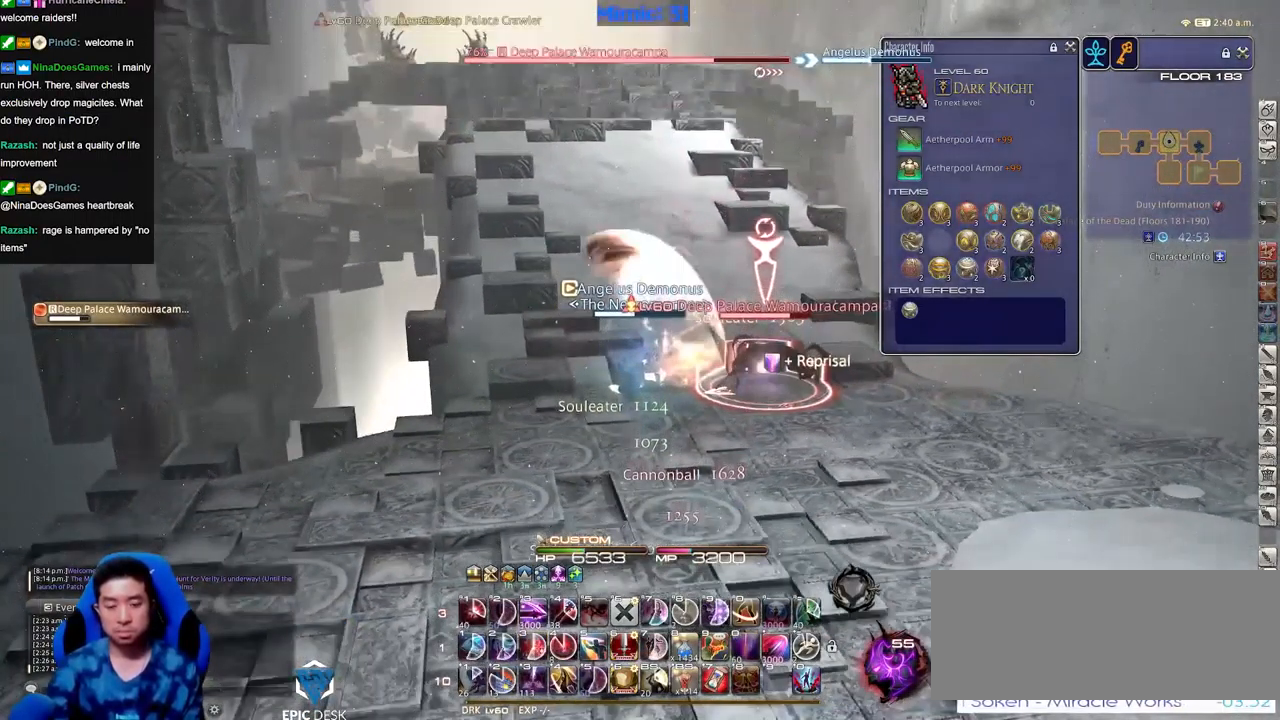
{"keys": [], "events": [[450, "rbracket", "down"], [501, "rbracket", "up"]]}